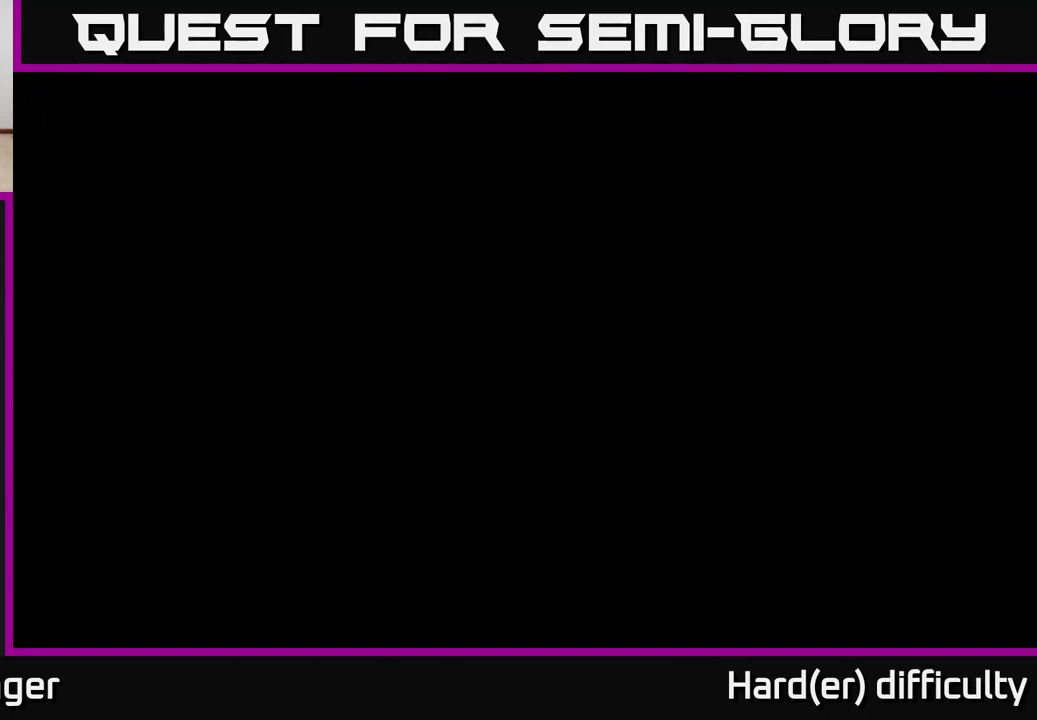
Gameplay with a controller (Xbox layout); each line is a JSON object with the inputs held at the frame after it. "events" lists button and stick changes between this image and that frame as [ms after this image, input, new state], when the widget could be followed in between.
{"buttons": [], "left_stick": "center", "right_stick": "center", "events": []}
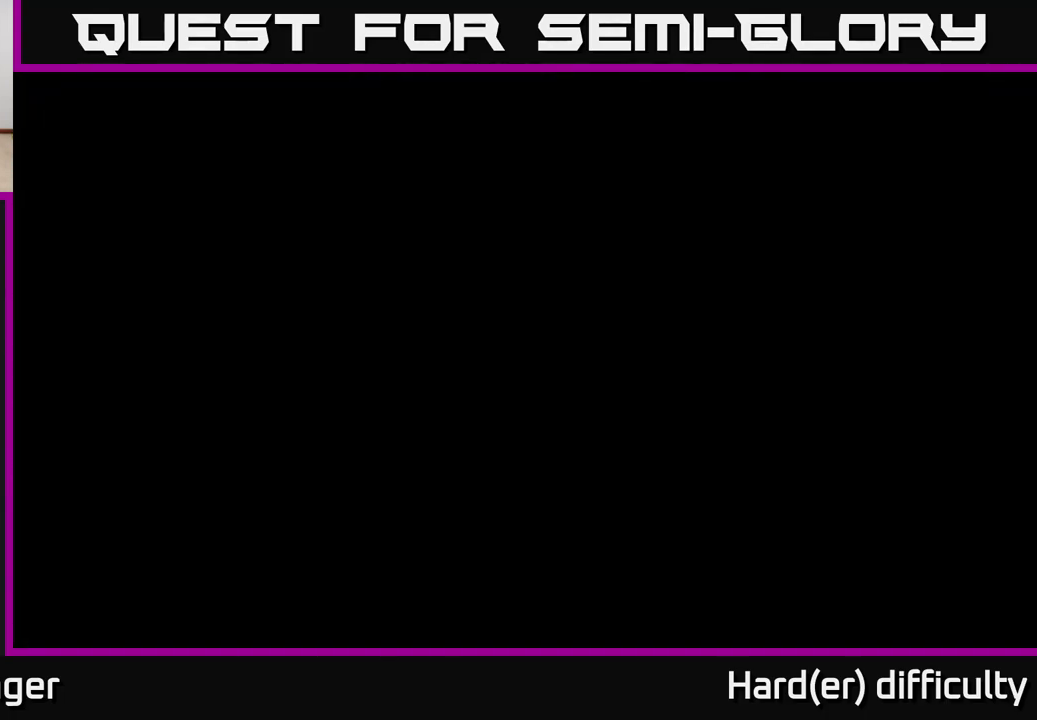
{"buttons": [], "left_stick": "center", "right_stick": "center", "events": [[67, "A", "down"], [167, "A", "up"], [350, "A", "down"], [433, "A", "up"]]}
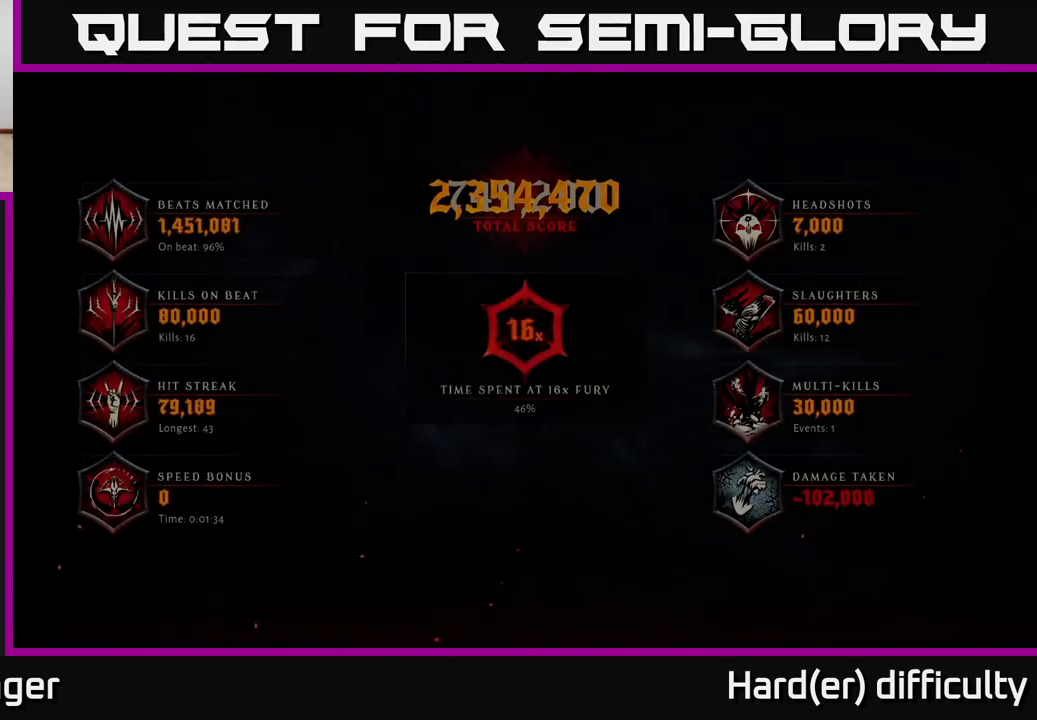
{"buttons": [], "left_stick": "center", "right_stick": "center", "events": [[83, "A", "down"], [150, "A", "up"]]}
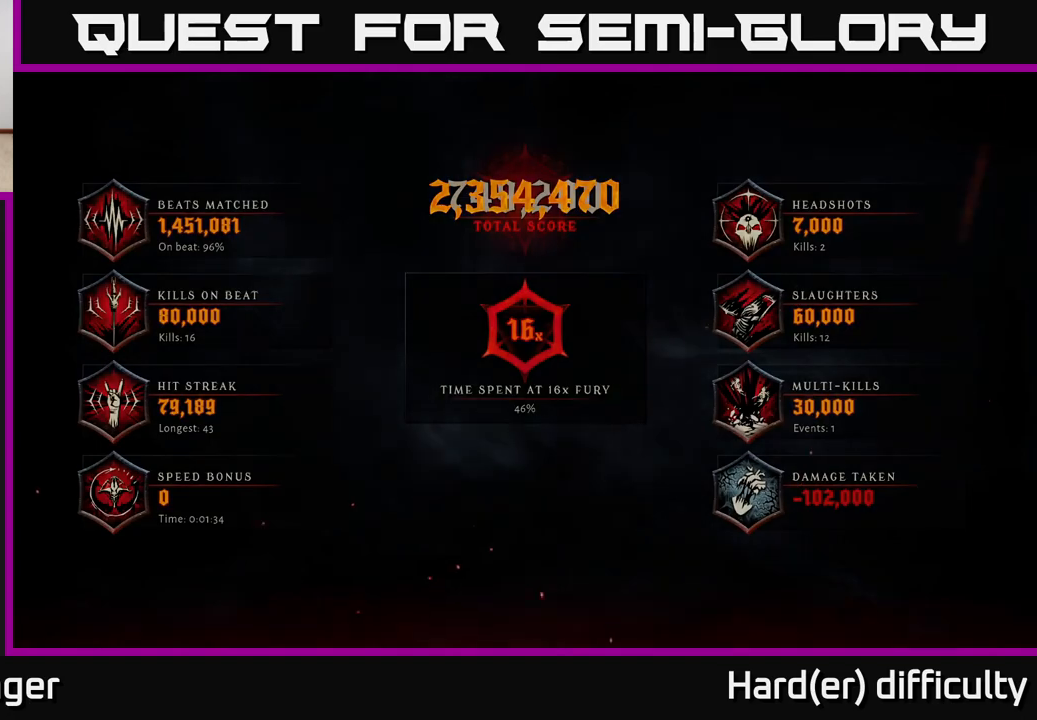
{"buttons": [], "left_stick": "center", "right_stick": "center", "events": []}
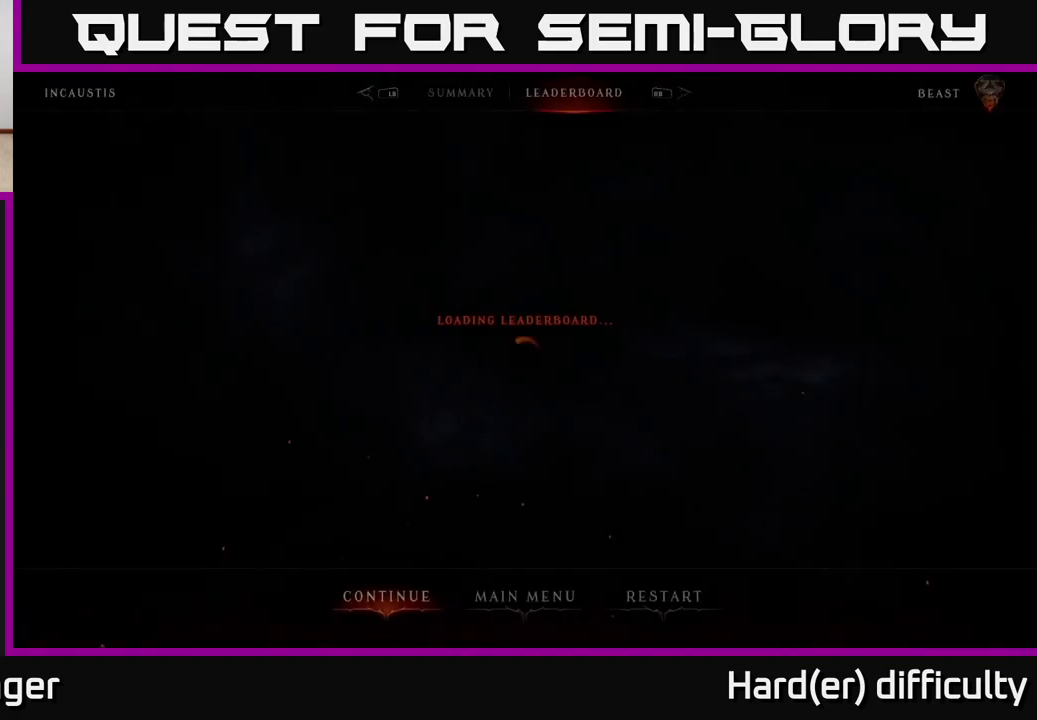
{"buttons": [], "left_stick": "center", "right_stick": "center", "events": []}
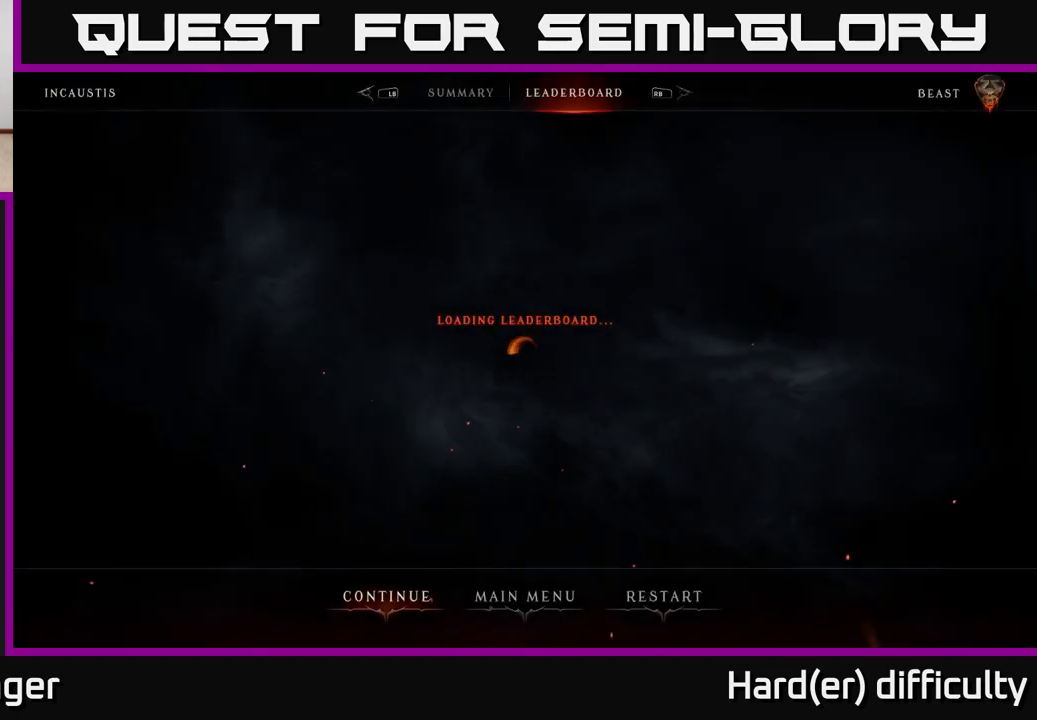
{"buttons": [], "left_stick": "left", "right_stick": "center", "events": [[67, "left_stick", "right"], [183, "left_stick", "center"], [250, "left_stick", "right"], [433, "left_stick", "left"]]}
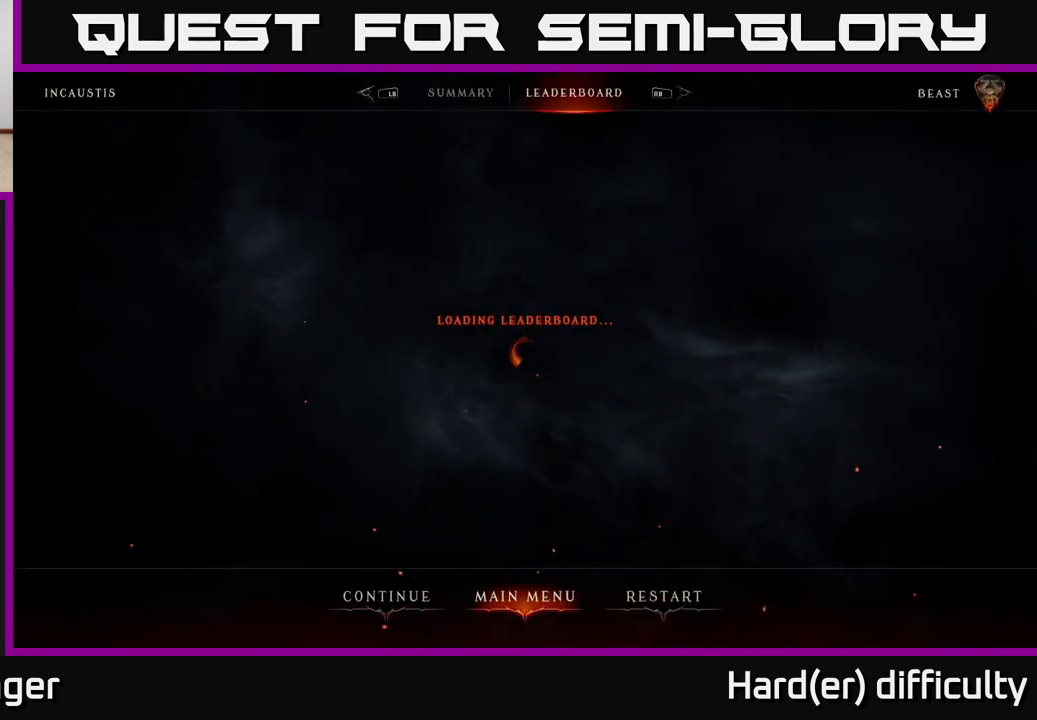
{"buttons": ["A"], "left_stick": "center", "right_stick": "center", "events": [[117, "left_stick", "center"], [167, "left_stick", "right"], [333, "left_stick", "center"], [383, "A", "down"]]}
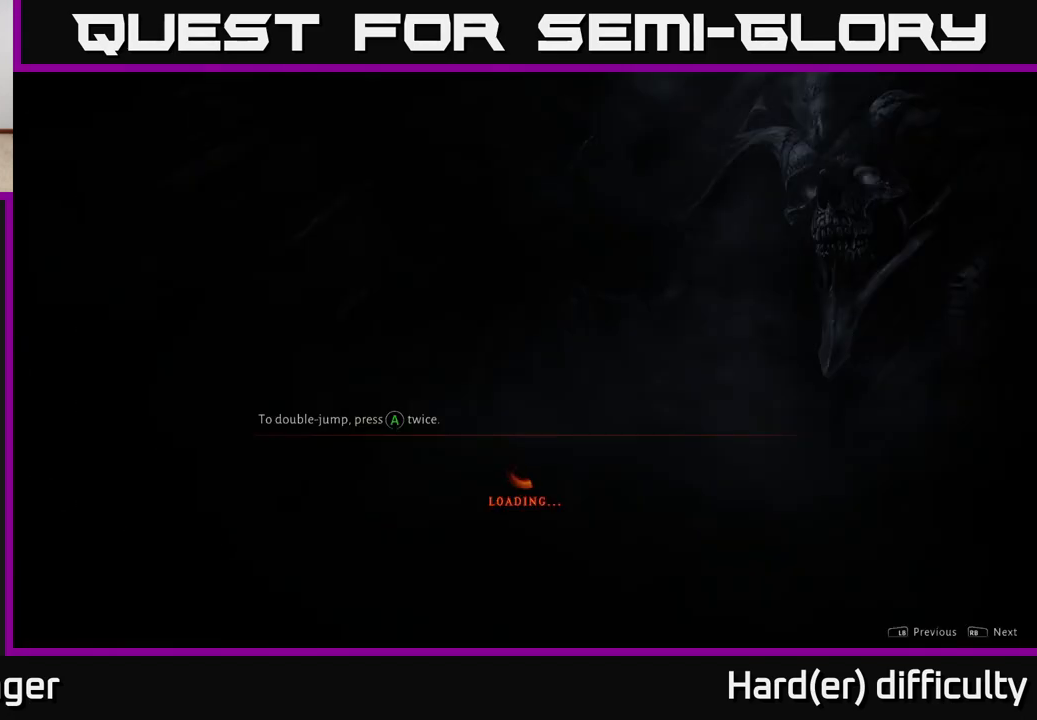
{"buttons": [], "left_stick": "center", "right_stick": "center", "events": [[17, "A", "up"]]}
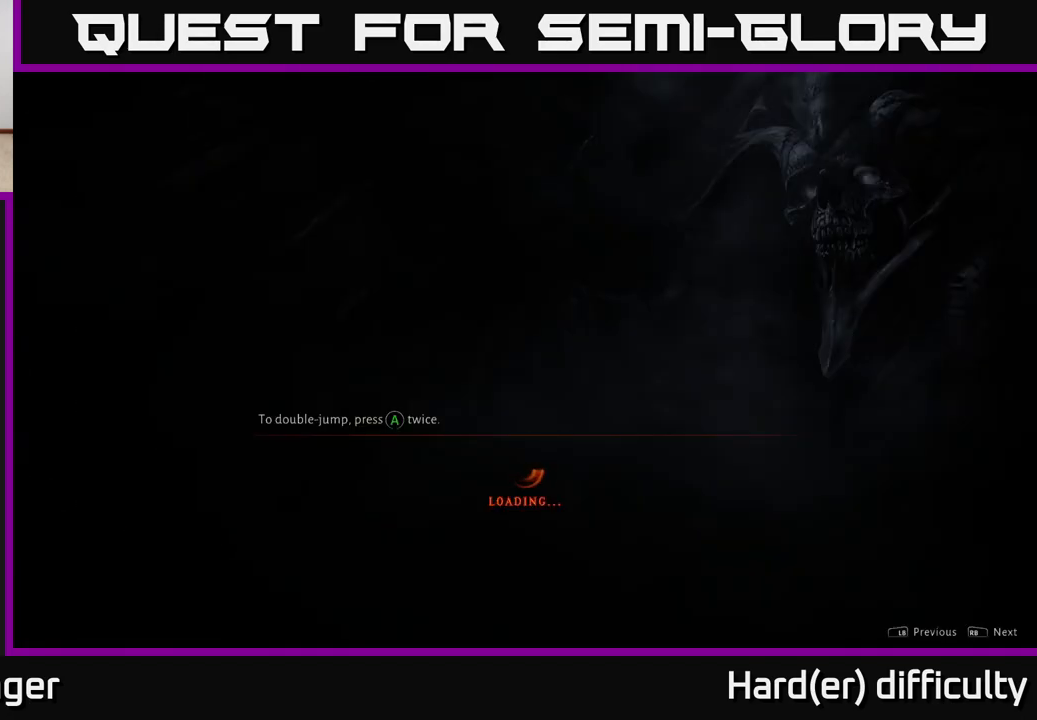
{"buttons": [], "left_stick": "center", "right_stick": "center", "events": []}
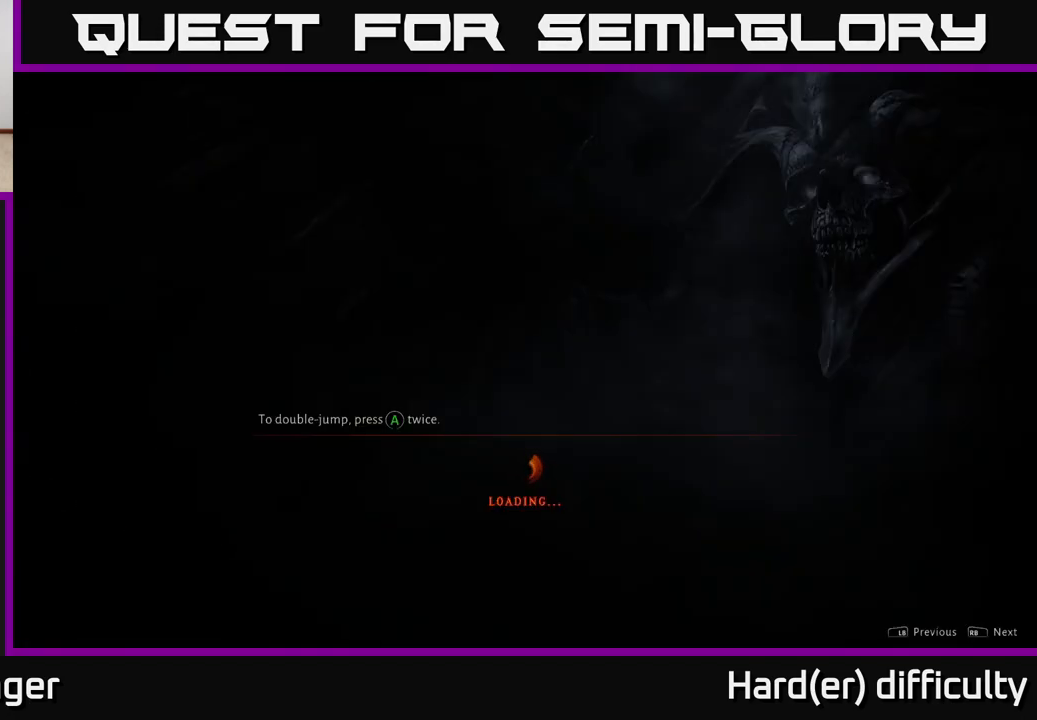
{"buttons": [], "left_stick": "center", "right_stick": "center", "events": []}
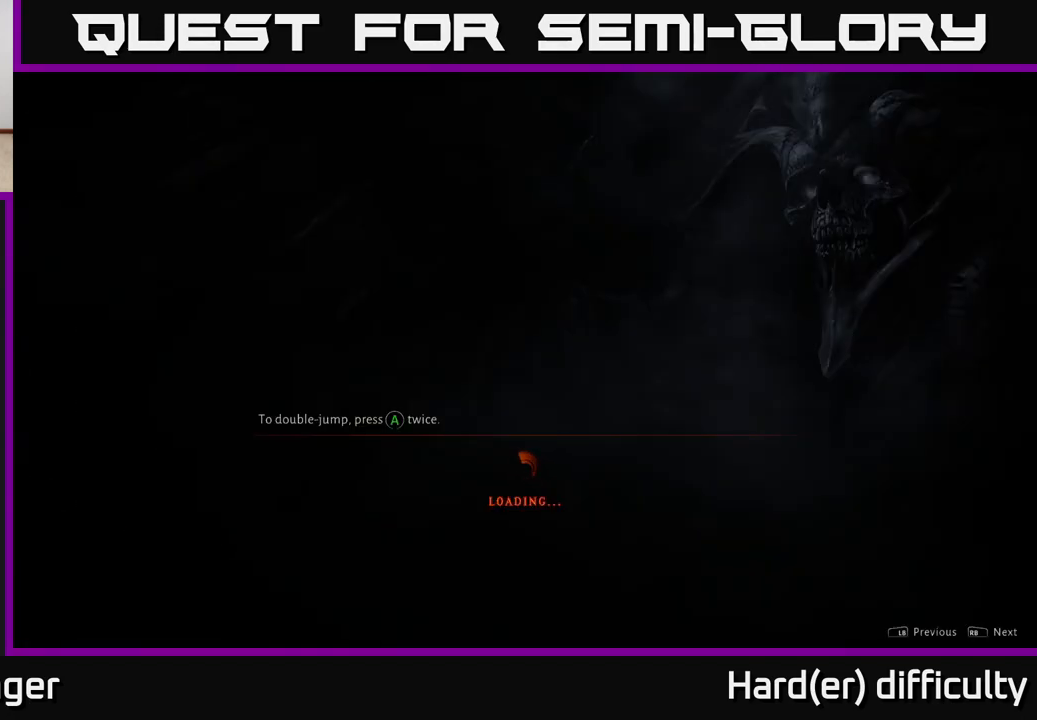
{"buttons": ["A"], "left_stick": "center", "right_stick": "center", "events": [[450, "A", "down"]]}
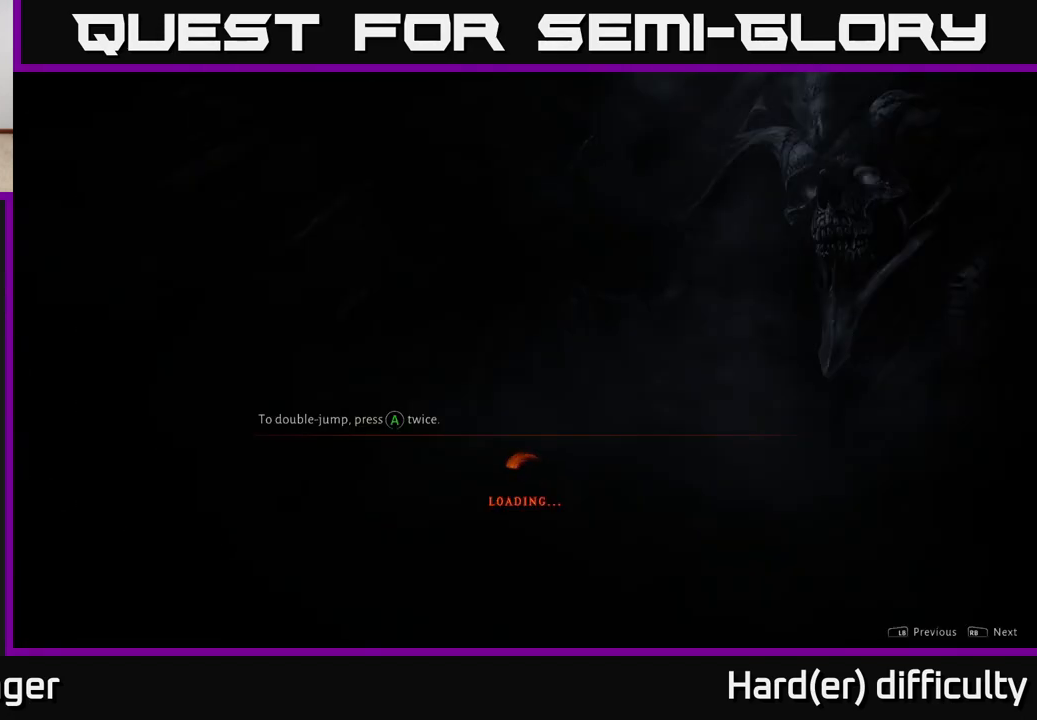
{"buttons": [], "left_stick": "center", "right_stick": "center", "events": [[67, "A", "up"]]}
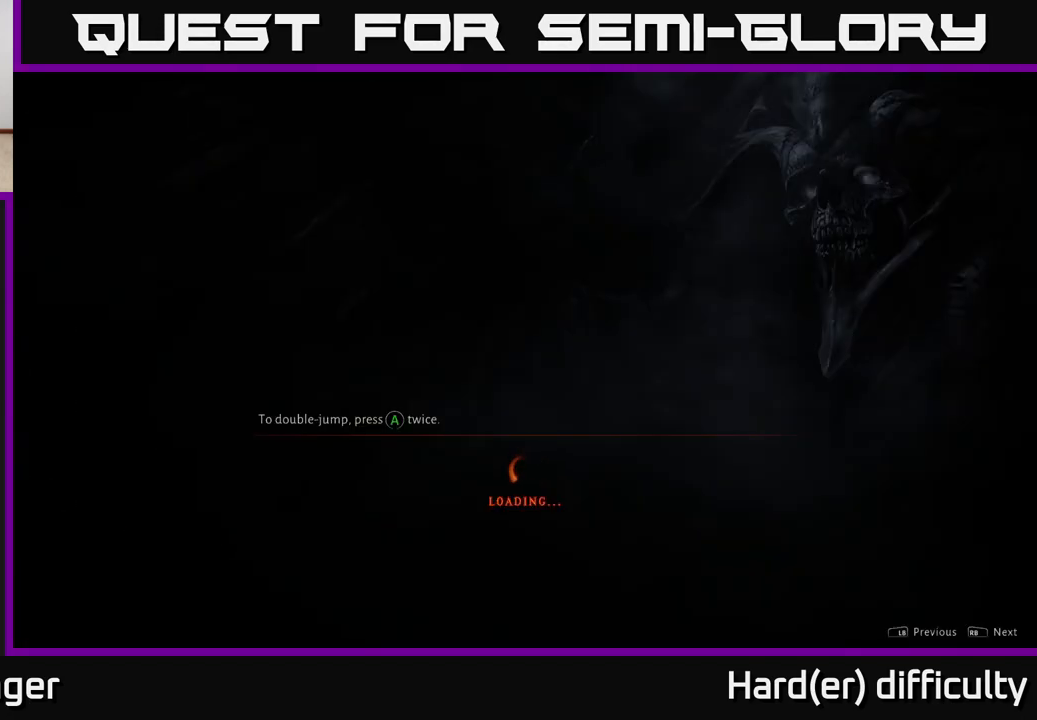
{"buttons": [], "left_stick": "center", "right_stick": "center", "events": []}
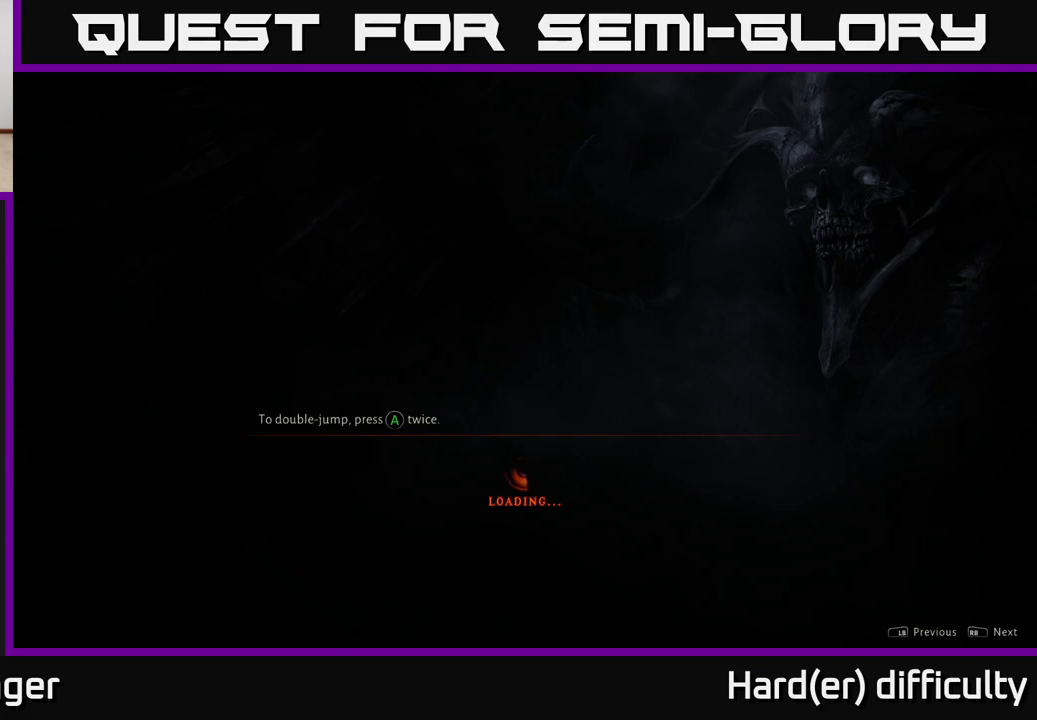
{"buttons": [], "left_stick": "center", "right_stick": "center", "events": []}
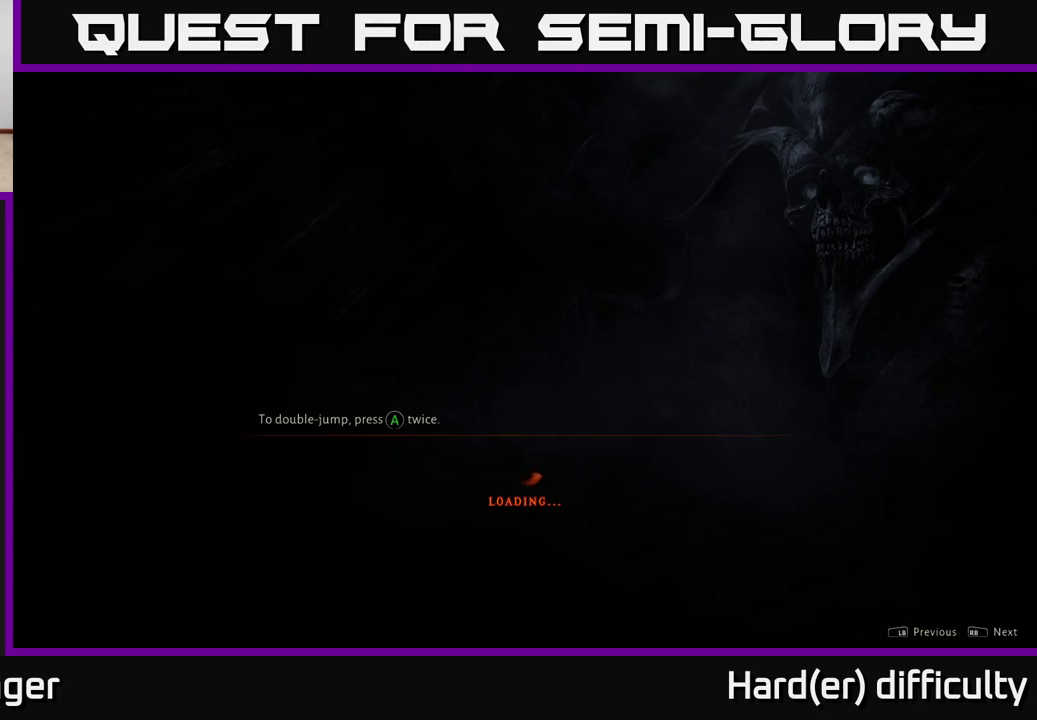
{"buttons": [], "left_stick": "center", "right_stick": "center", "events": []}
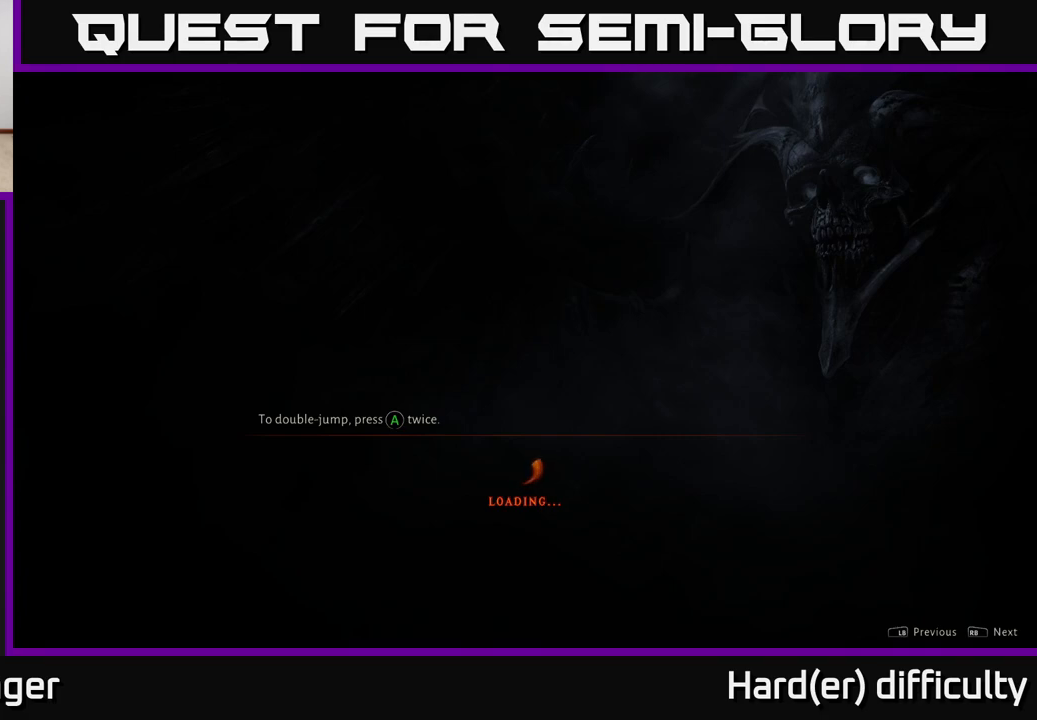
{"buttons": [], "left_stick": "center", "right_stick": "center", "events": []}
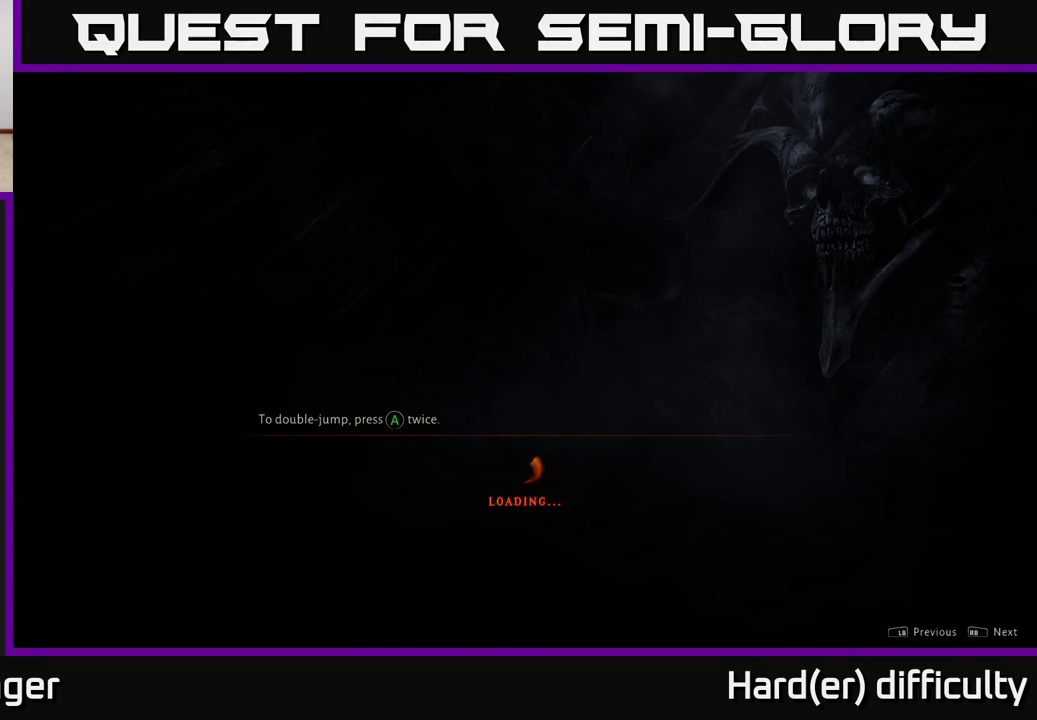
{"buttons": [], "left_stick": "center", "right_stick": "center", "events": []}
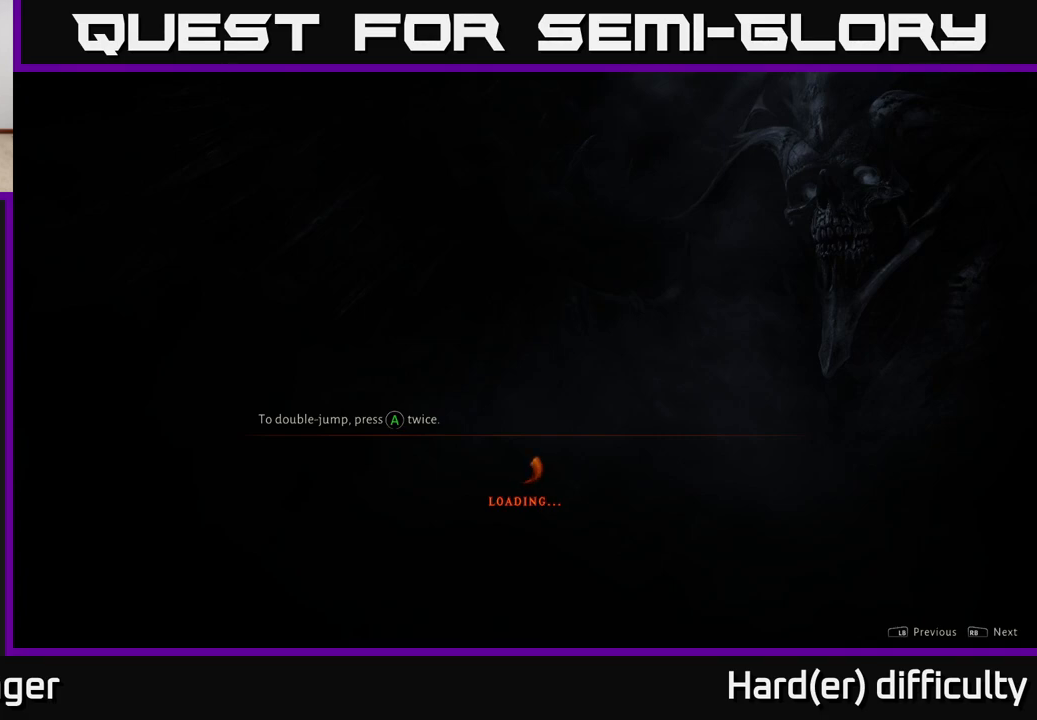
{"buttons": [], "left_stick": "center", "right_stick": "center", "events": []}
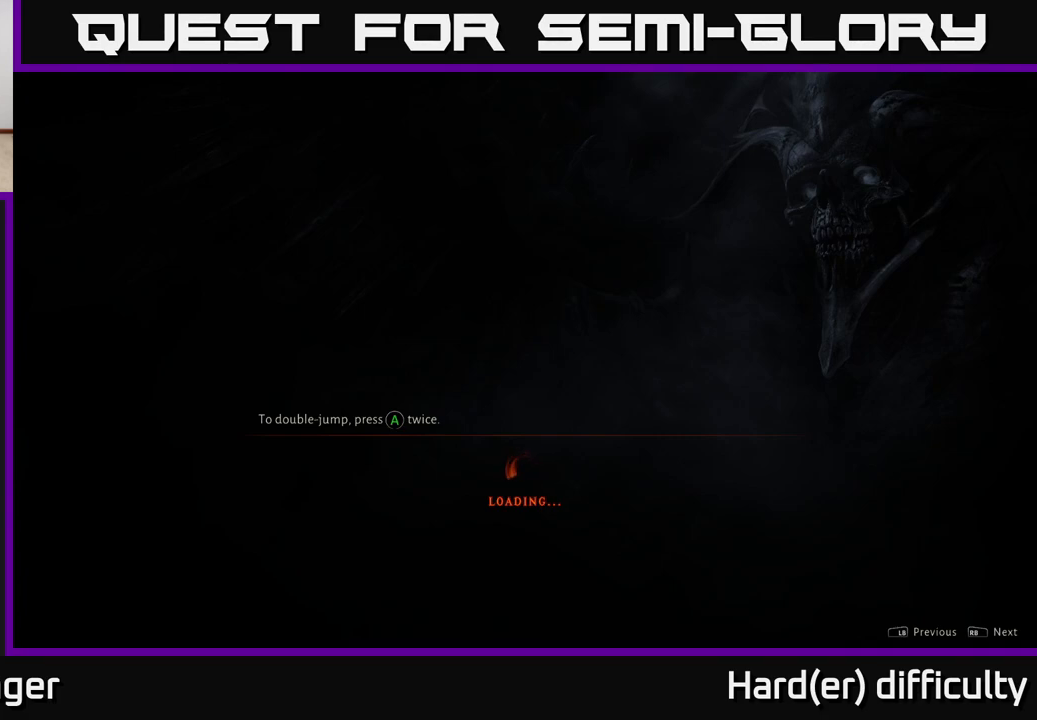
{"buttons": ["A"], "left_stick": "center", "right_stick": "center", "events": [[483, "A", "down"]]}
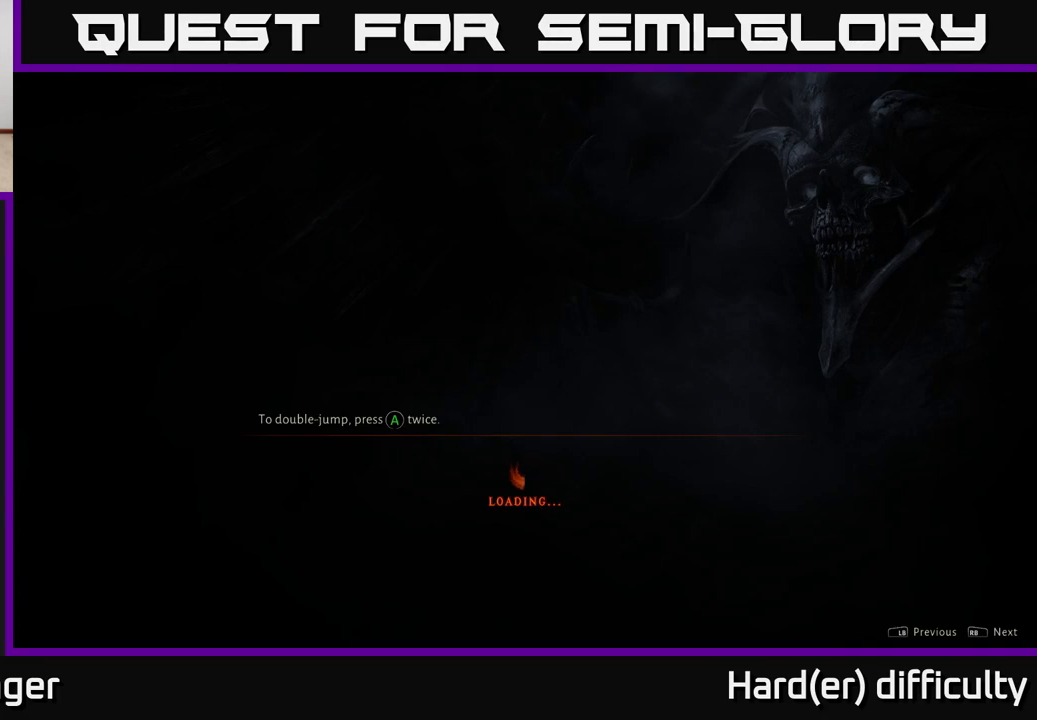
{"buttons": [], "left_stick": "center", "right_stick": "center", "events": [[83, "A", "up"]]}
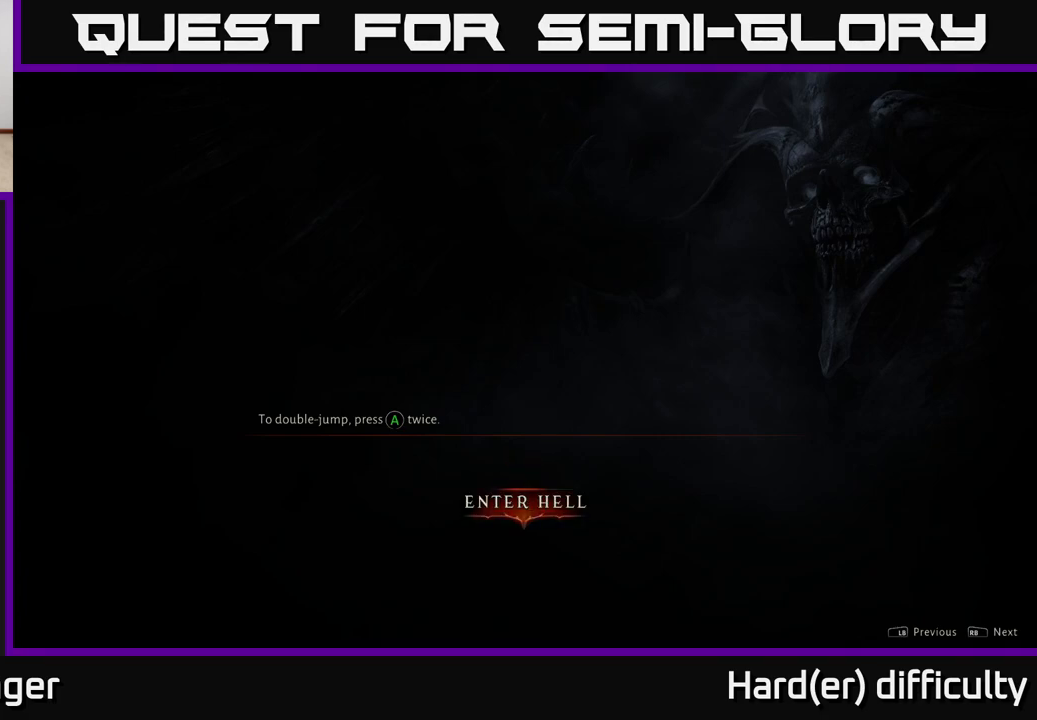
{"buttons": [], "left_stick": "center", "right_stick": "center", "events": [[433, "A", "down"], [500, "A", "up"]]}
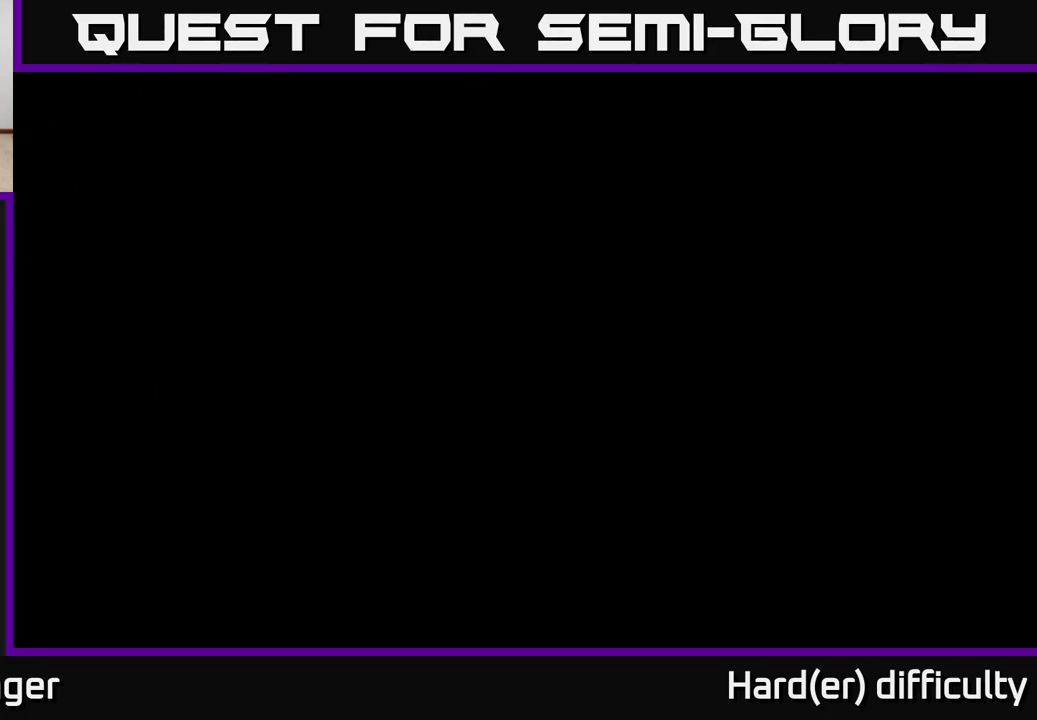
{"buttons": [], "left_stick": "center", "right_stick": "center", "events": []}
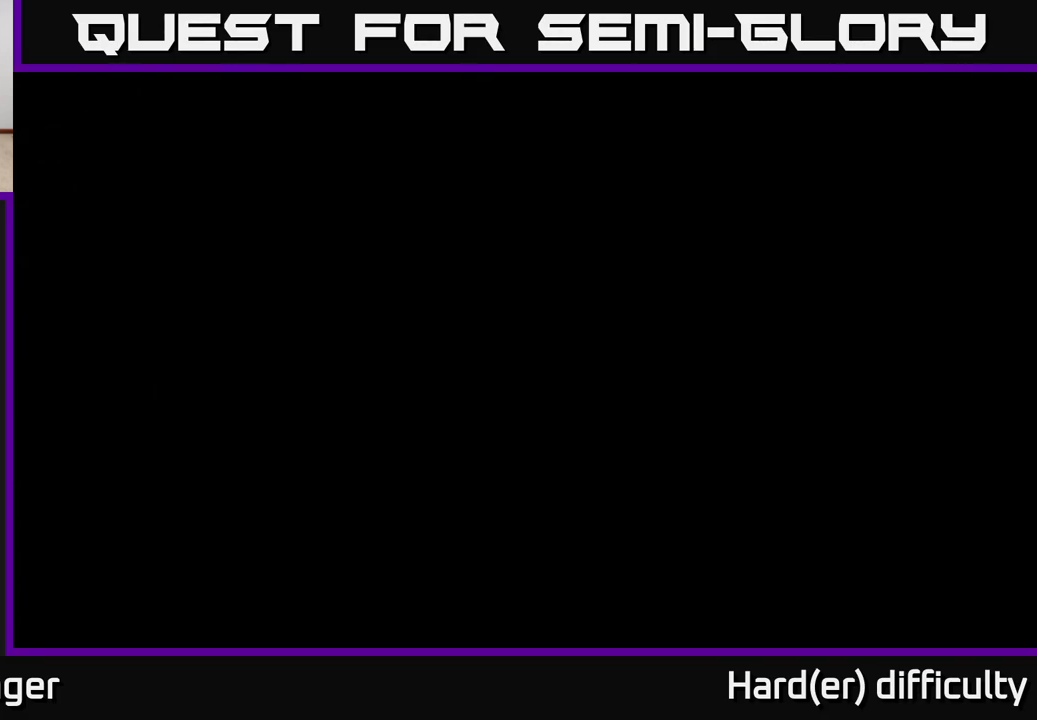
{"buttons": [], "left_stick": "center", "right_stick": "center", "events": []}
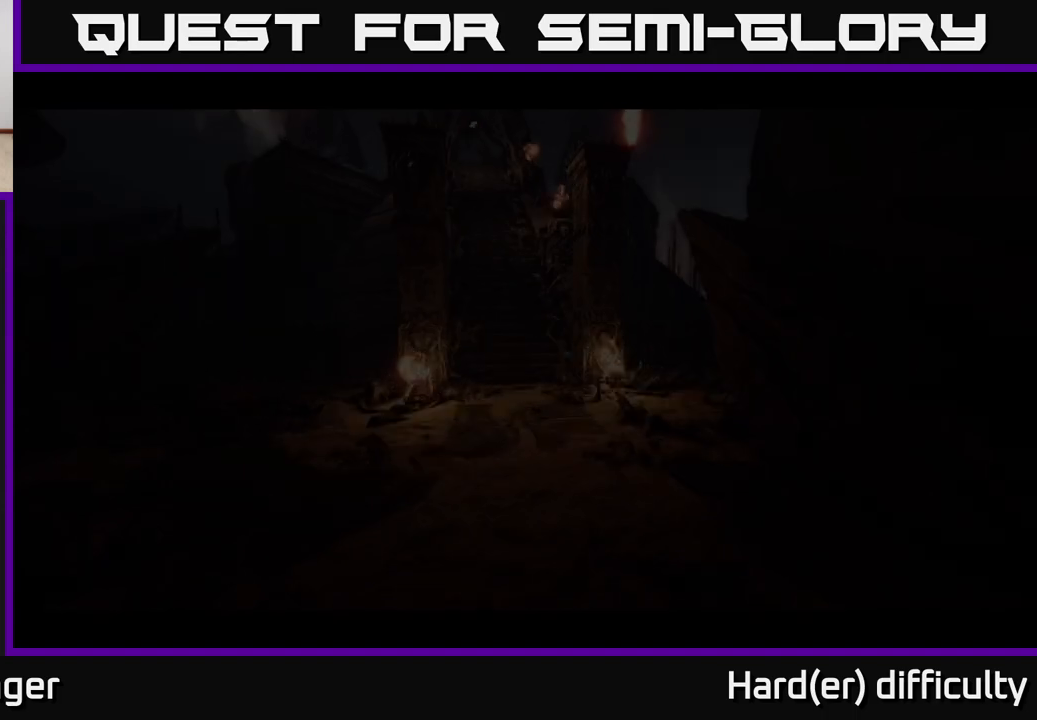
{"buttons": [], "left_stick": "center", "right_stick": "center", "events": []}
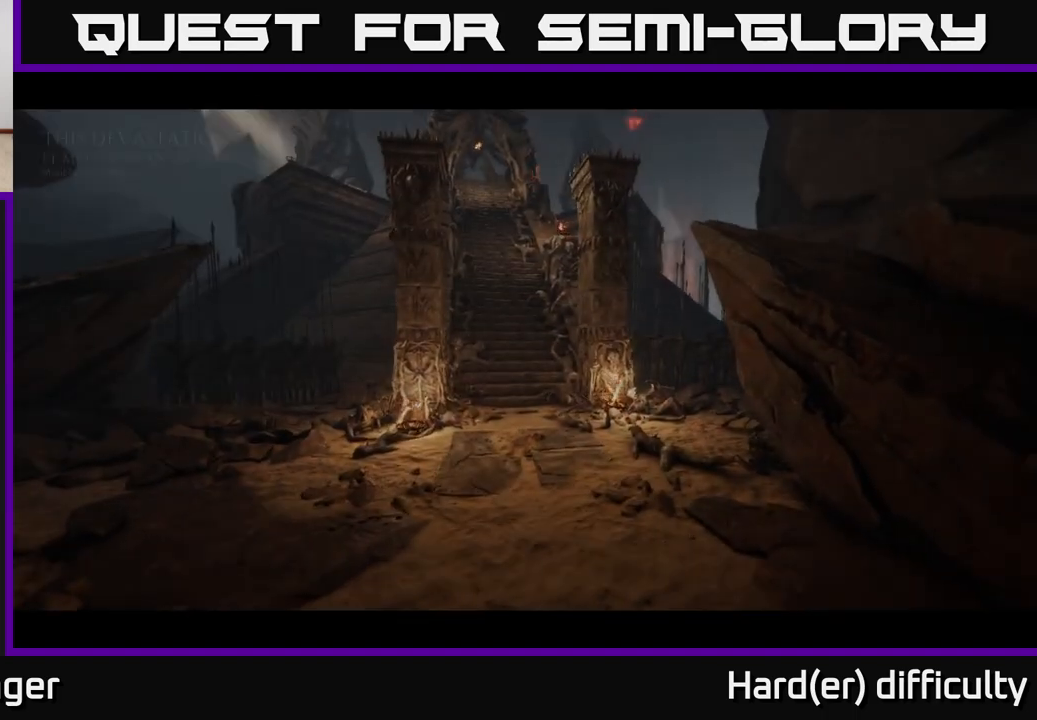
{"buttons": [], "left_stick": "center", "right_stick": "center", "events": [[167, "B", "down"], [267, "B", "up"], [367, "B", "down"], [450, "B", "up"]]}
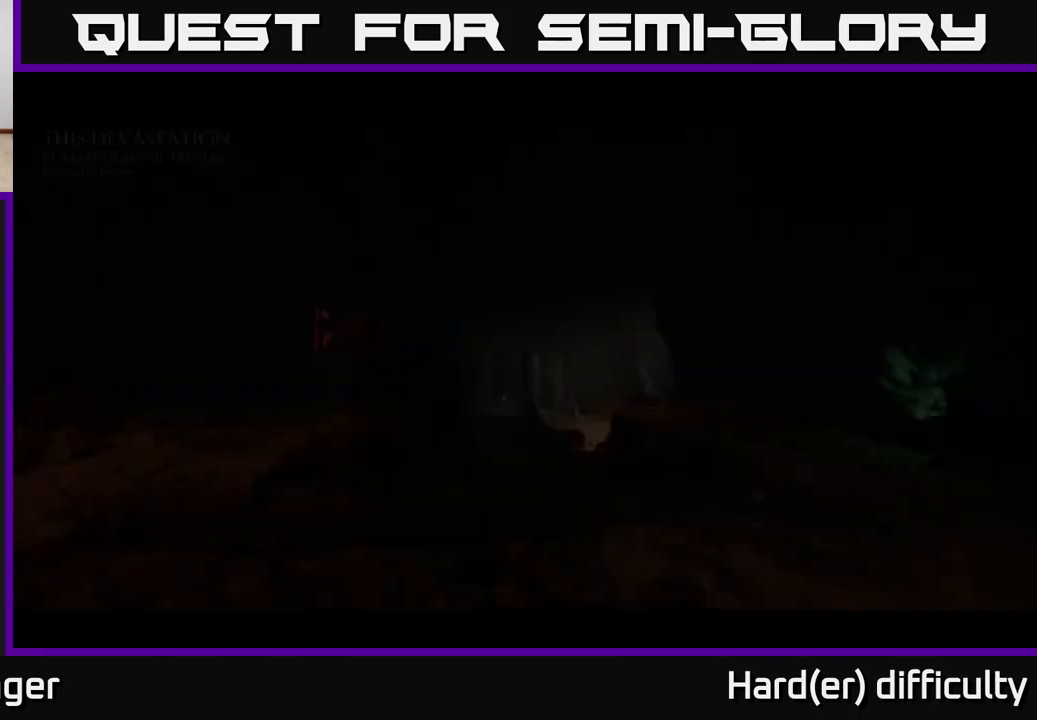
{"buttons": [], "left_stick": "up", "right_stick": "center", "events": [[100, "left_stick", "up"]]}
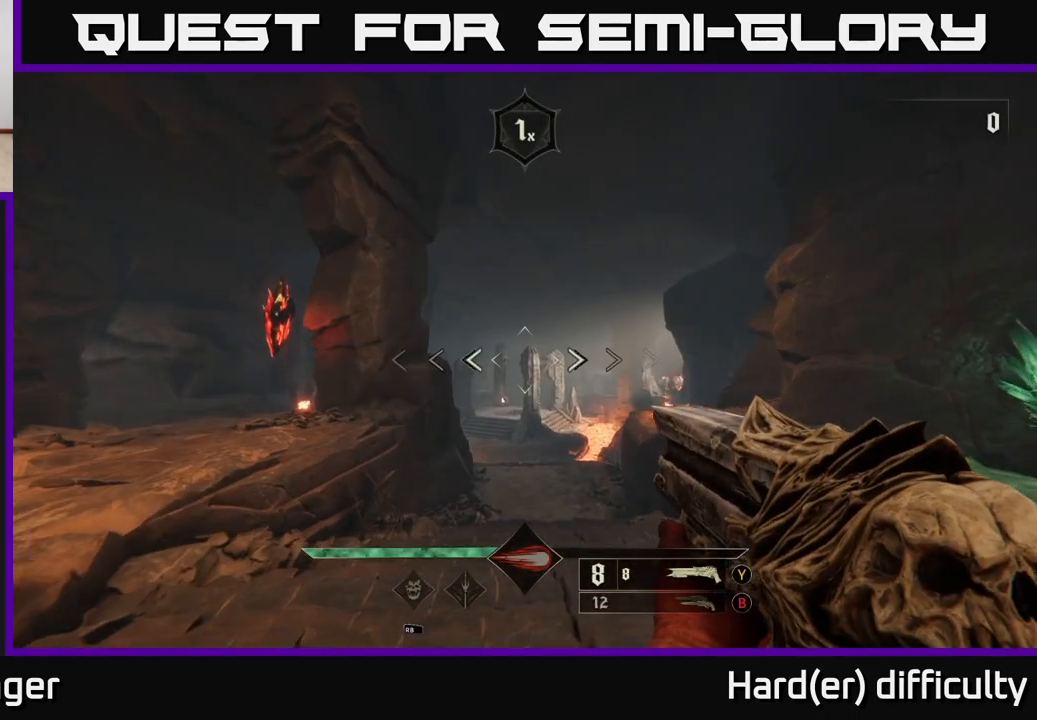
{"buttons": [], "left_stick": "up", "right_stick": "center", "events": [[117, "B", "down"], [217, "B", "up"]]}
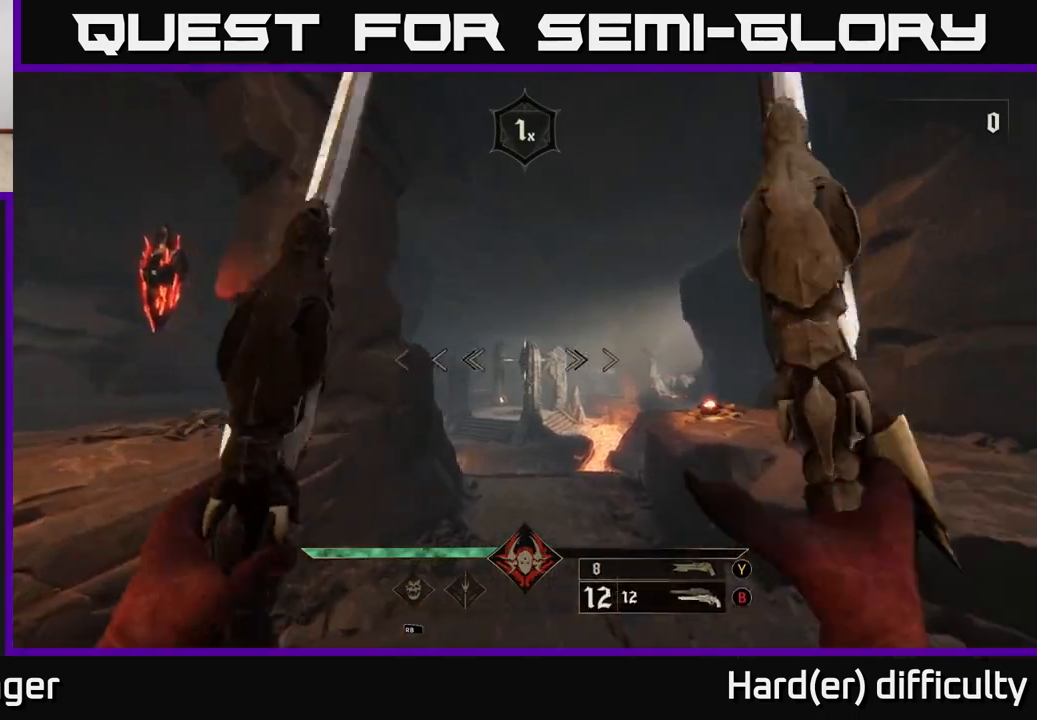
{"buttons": [], "left_stick": "up", "right_stick": "down", "events": [[450, "right_stick", "down"]]}
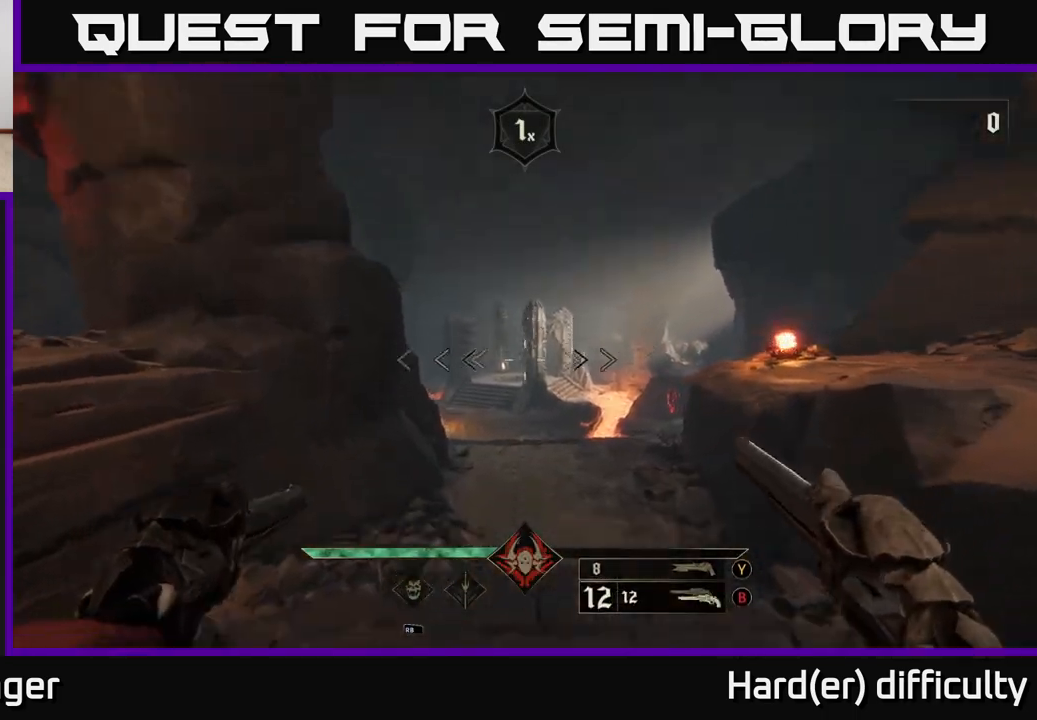
{"buttons": [], "left_stick": "up", "right_stick": "center", "events": [[100, "right_stick", "center"], [317, "L2", "down"], [433, "L2", "up"]]}